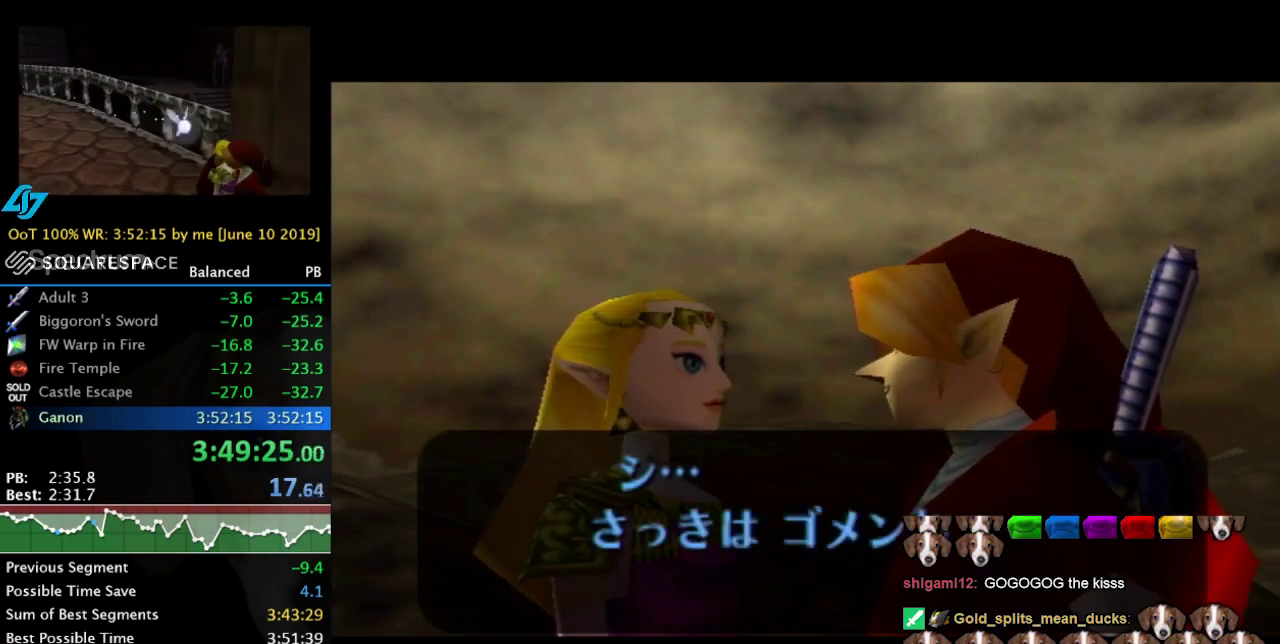
Gameplay with a controller (Nintendo layout); each line is a JSON object with the inputs held at the frame after it. "events" lists button and stick changes between this image and that frame as [ms after this image, input, new state], when the widget could be followed in between. Not read: L3 R3.
{"buttons": [], "left_stick": "center", "right_stick": "center"}
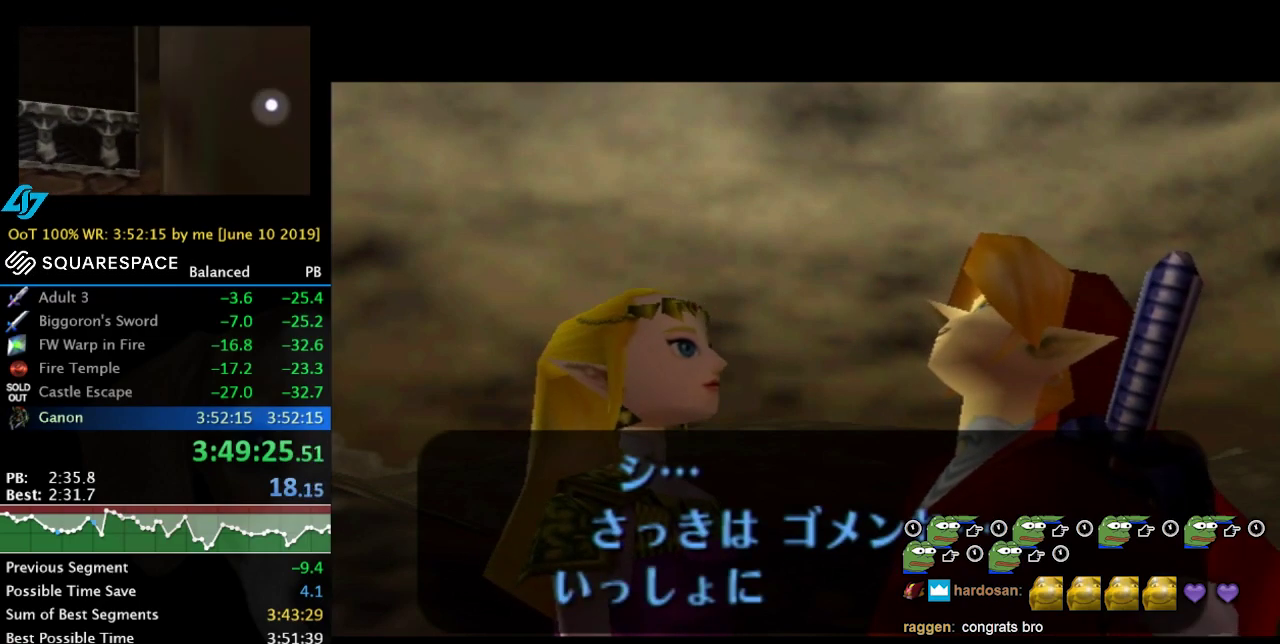
{"buttons": [], "left_stick": "center", "right_stick": "center"}
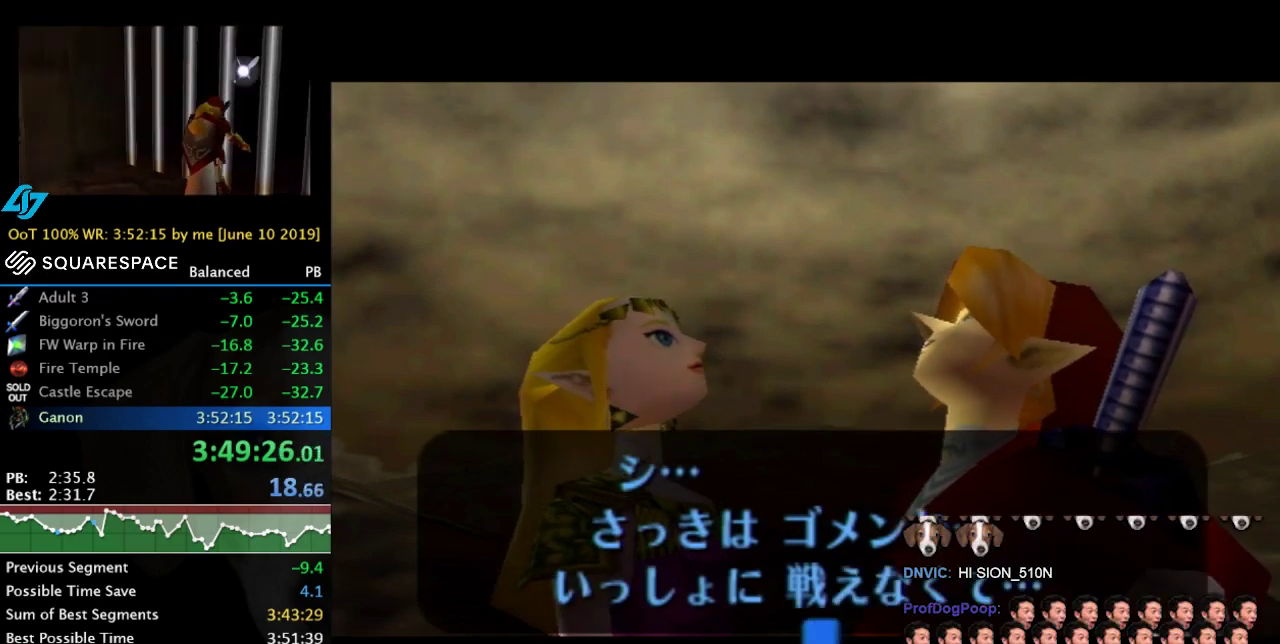
{"buttons": [], "left_stick": "center", "right_stick": "center", "events": [[33, "A", "down"], [200, "A", "up"], [200, "B", "down"], [333, "B", "up"]]}
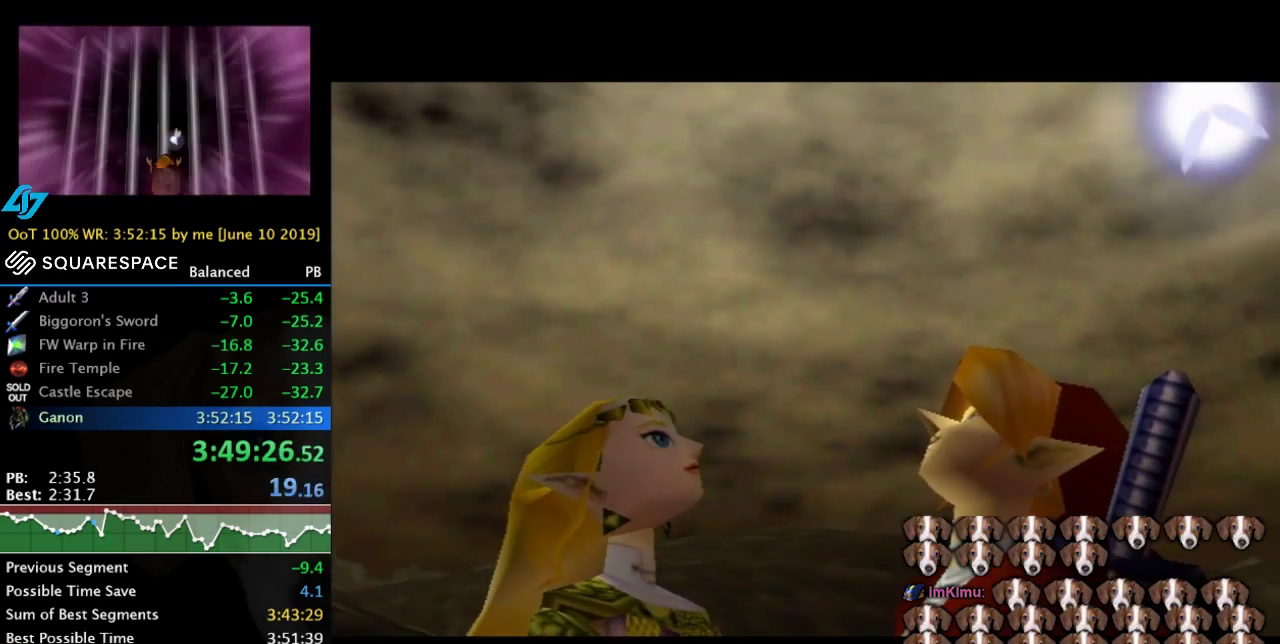
{"buttons": [], "left_stick": "center", "right_stick": "center", "events": []}
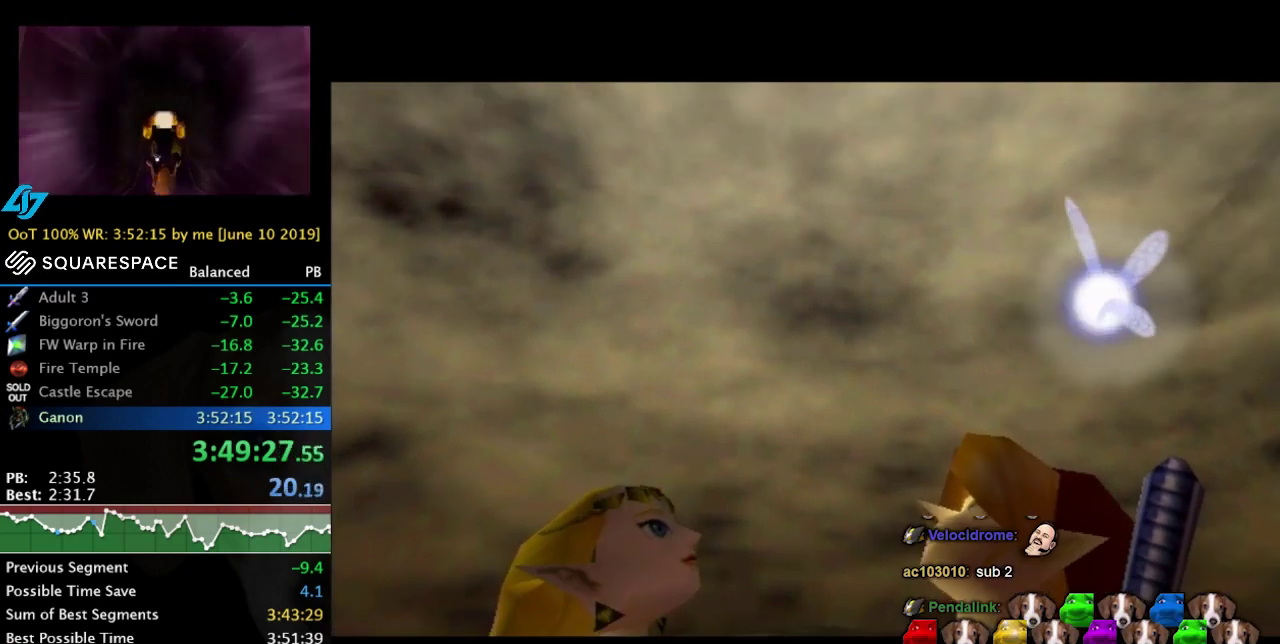
{"buttons": [], "left_stick": "center", "right_stick": "center", "events": []}
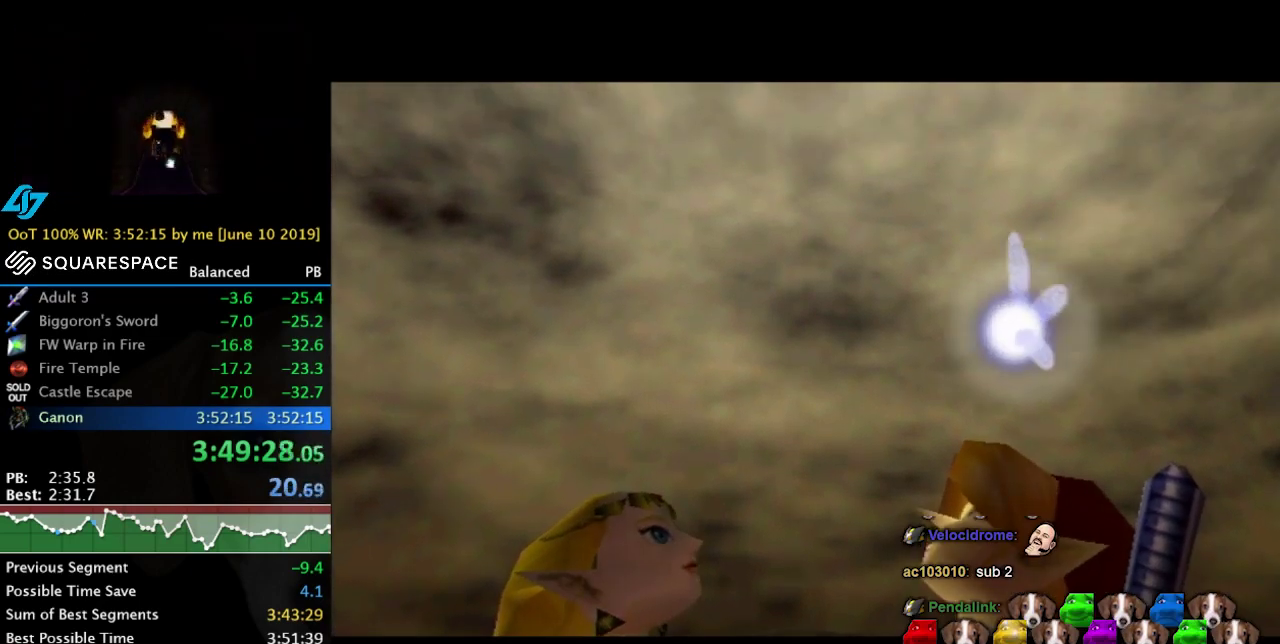
{"buttons": [], "left_stick": "center", "right_stick": "center", "events": []}
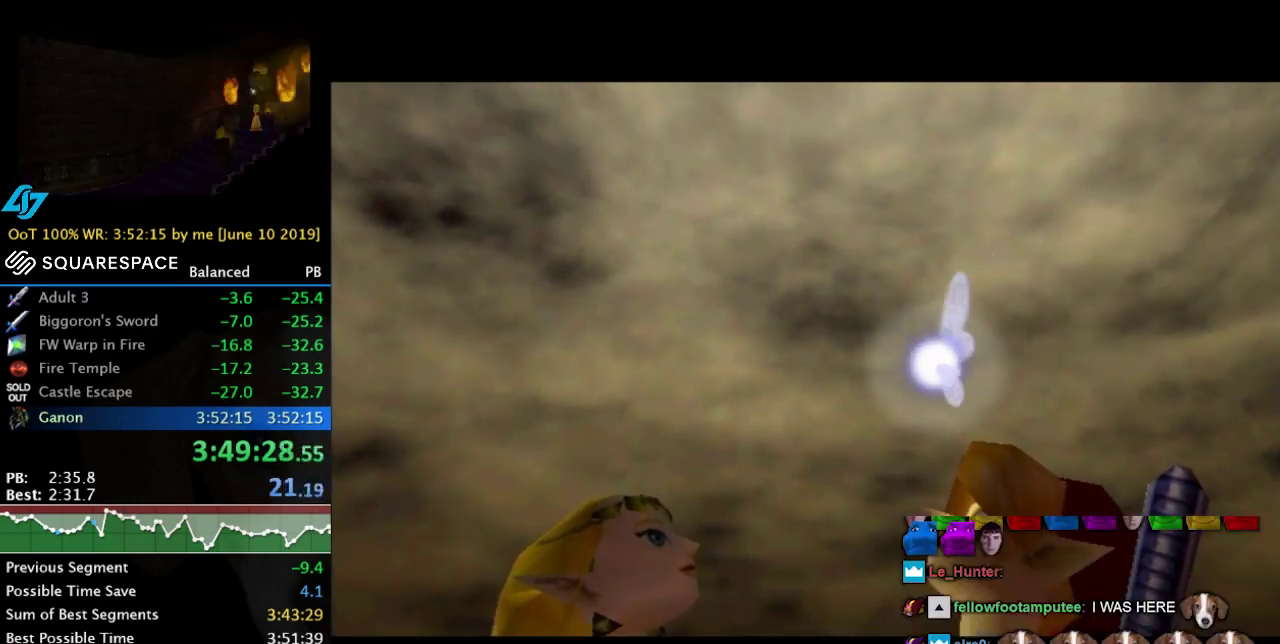
{"buttons": [], "left_stick": "center", "right_stick": "center", "events": [[33, "left_stick", "left"], [500, "left_stick", "center"]]}
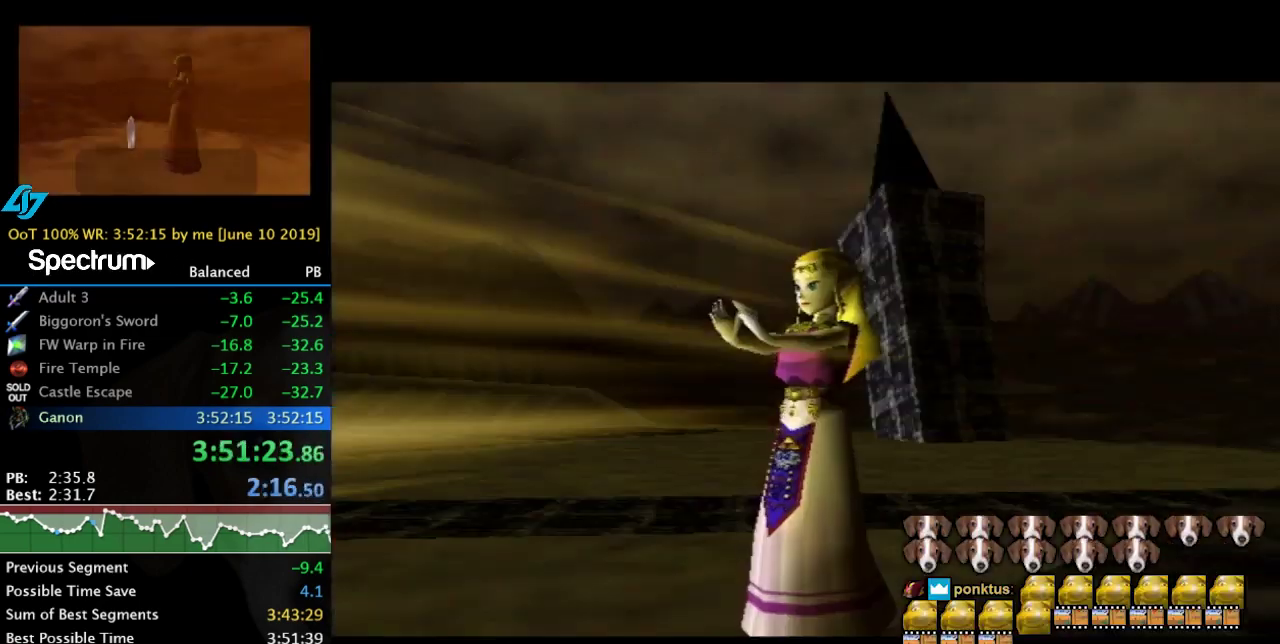
{"buttons": [], "left_stick": "center", "right_stick": "center", "events": []}
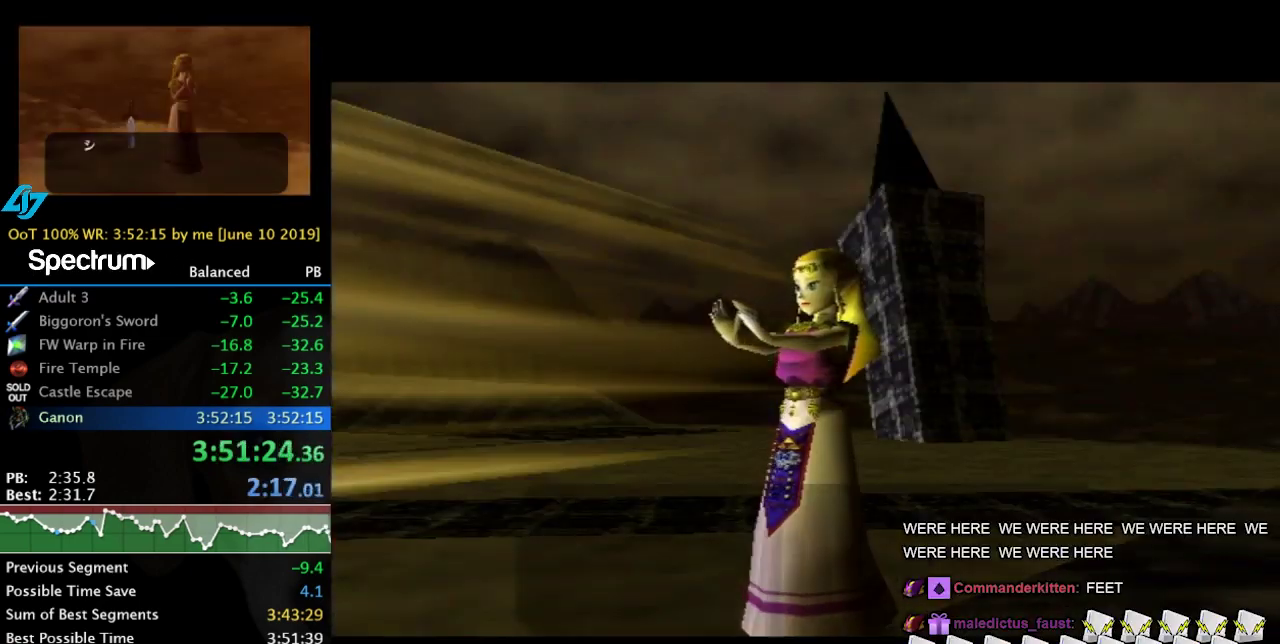
{"buttons": [], "left_stick": "center", "right_stick": "center", "events": []}
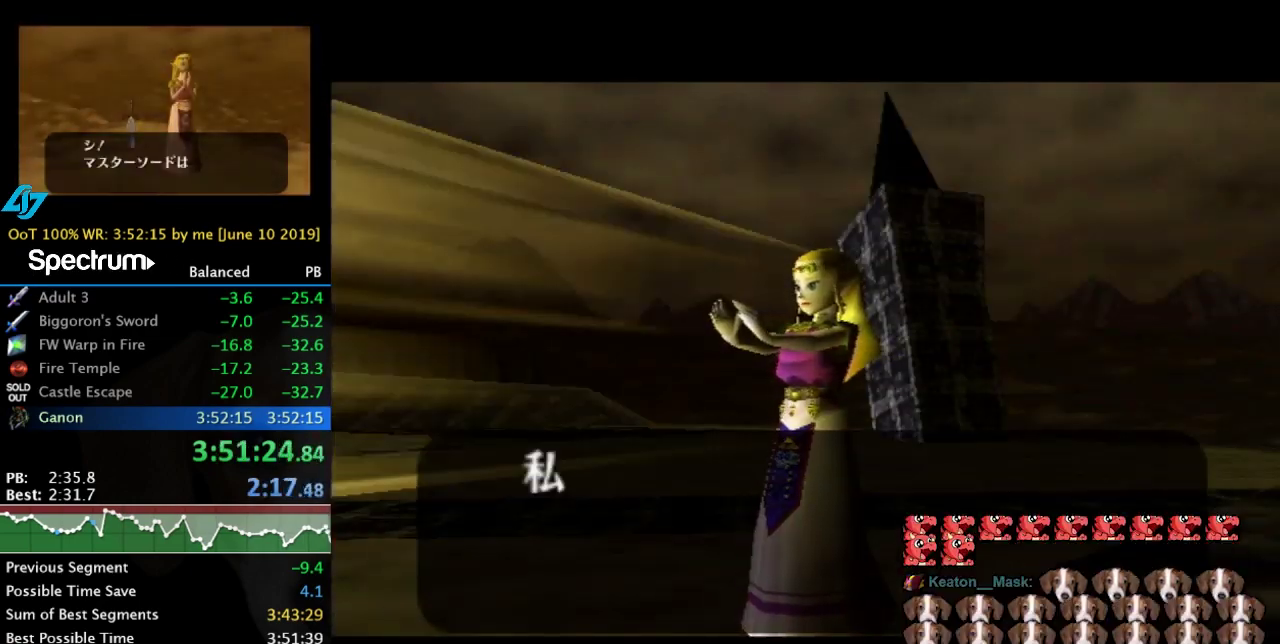
{"buttons": [], "left_stick": "center", "right_stick": "center", "events": []}
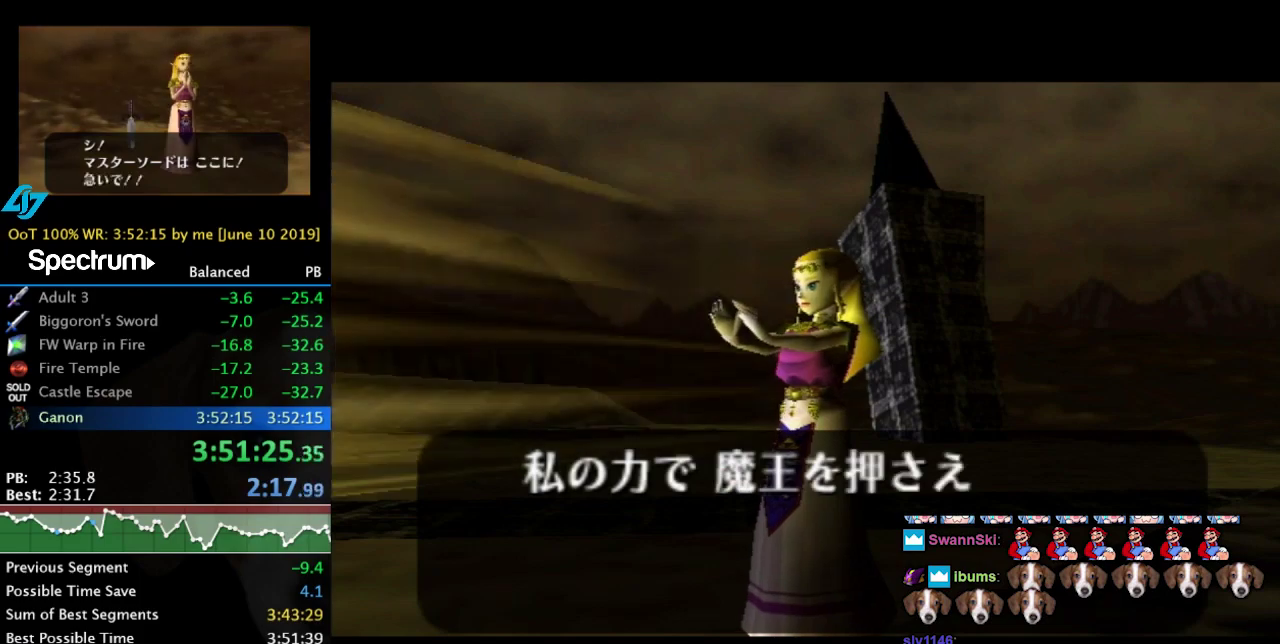
{"buttons": [], "left_stick": "center", "right_stick": "center", "events": [[400, "B", "down"], [467, "B", "up"]]}
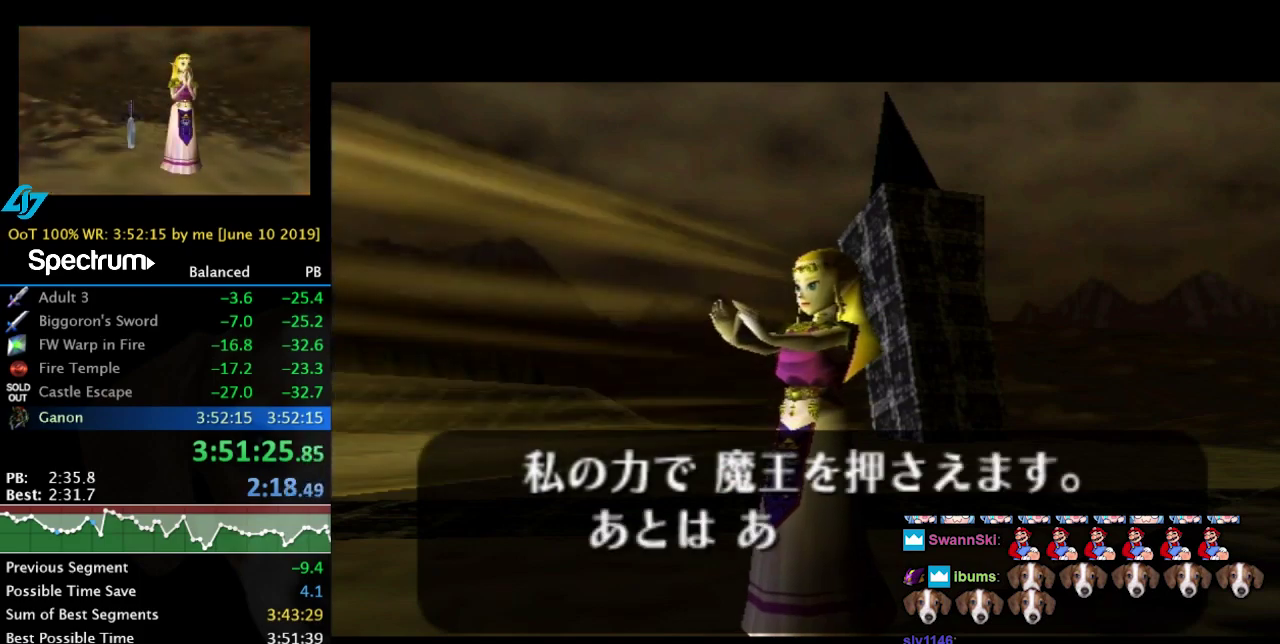
{"buttons": [], "left_stick": "center", "right_stick": "center", "events": [[67, "B", "down"], [100, "A", "down"], [167, "A", "up"], [167, "B", "up"], [233, "A", "down"], [267, "B", "down"], [300, "A", "up"], [367, "B", "up"], [433, "B", "down"], [500, "B", "up"]]}
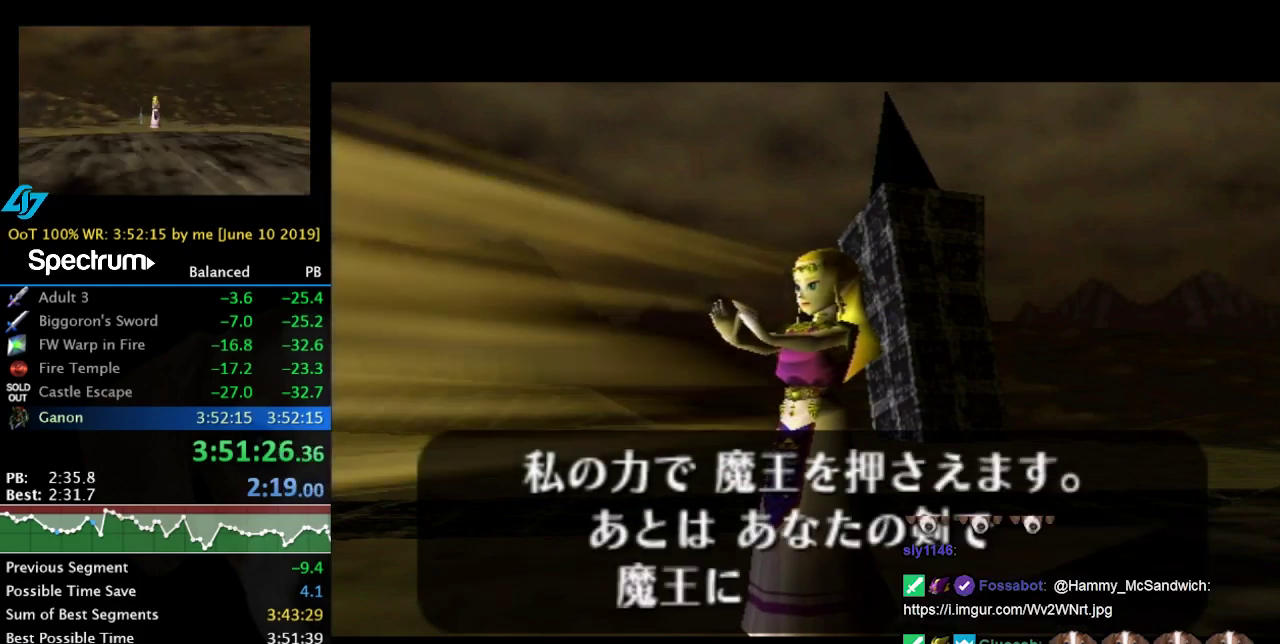
{"buttons": [], "left_stick": "left", "right_stick": "center", "events": [[67, "B", "down"], [167, "B", "up"], [200, "A", "down"], [300, "A", "up"], [300, "left_stick", "left"]]}
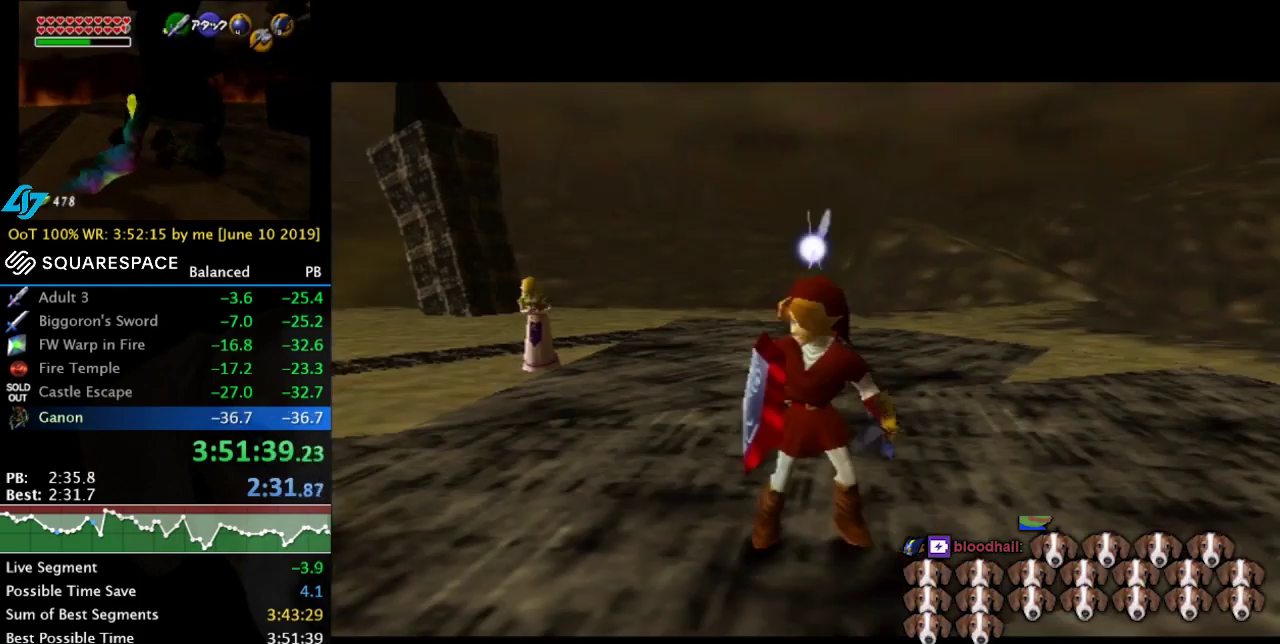
{"buttons": [], "left_stick": "down-left", "right_stick": "center", "events": [[433, "left_stick", "down-left"]]}
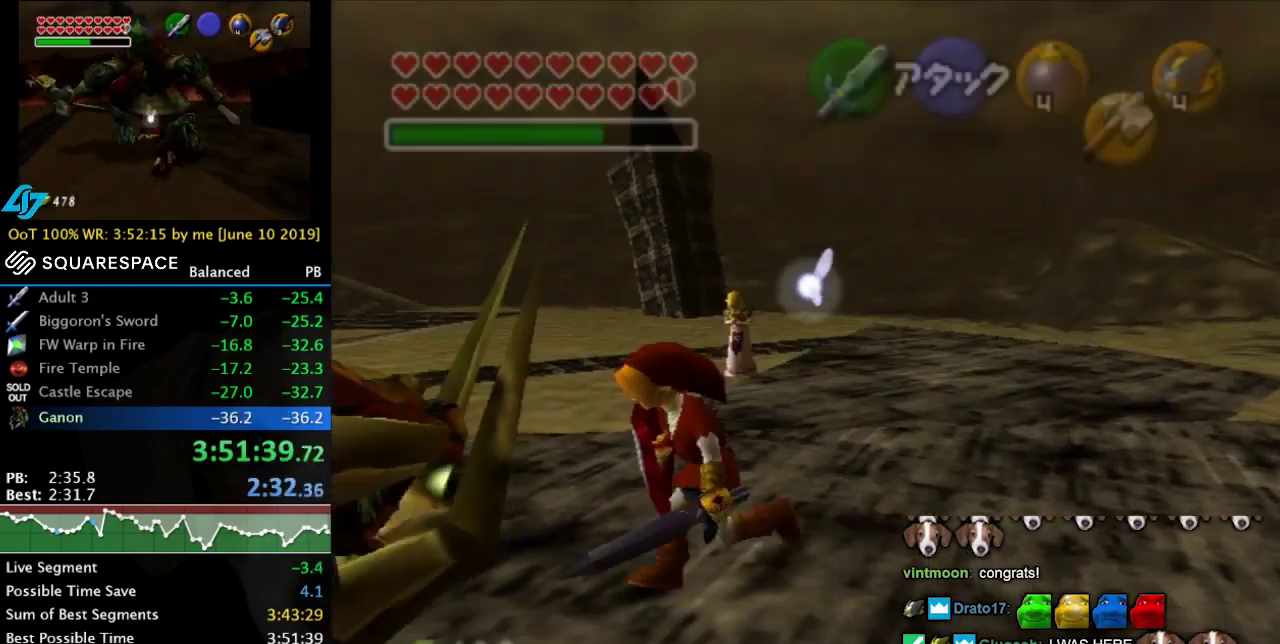
{"buttons": [], "left_stick": "center", "right_stick": "center", "events": [[67, "B", "down"], [233, "B", "up"], [233, "left_stick", "center"]]}